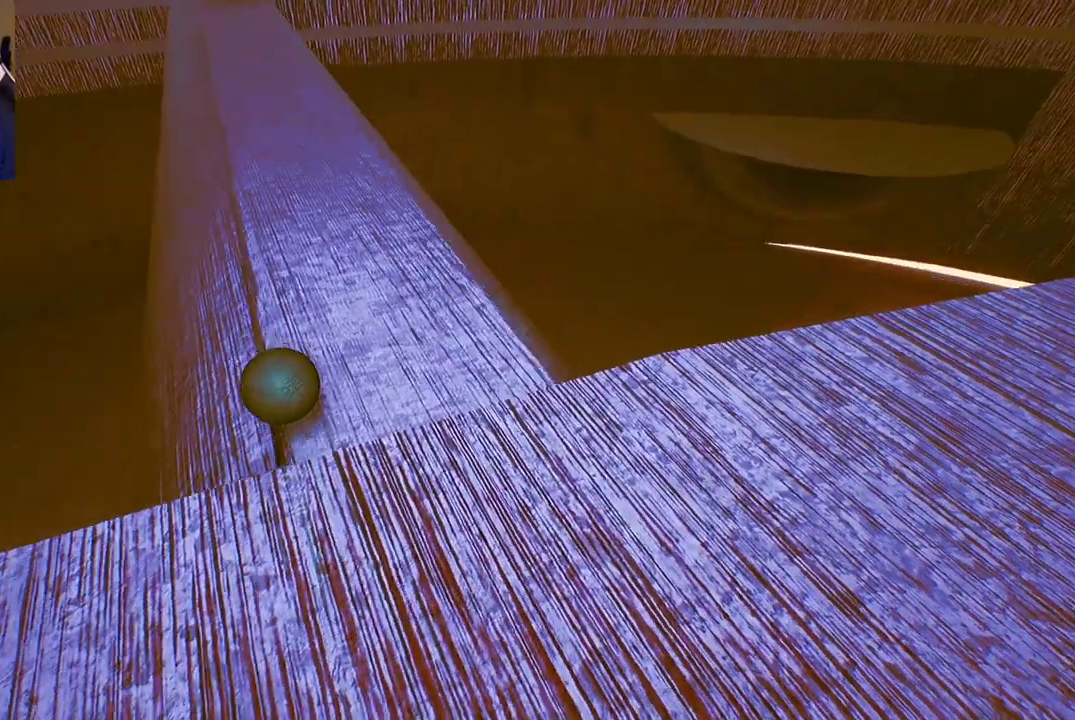
Gameplay with a controller (Xbox layout); each line is a JSON object with the inputs held at the frame after it. "events" lists button and stick changes between this image and that frame as [ms after this image, input, new state], when the widget could be followed in between.
{"buttons": [], "left_stick": "right", "right_stick": "center", "events": [[217, "left_stick", "right"]]}
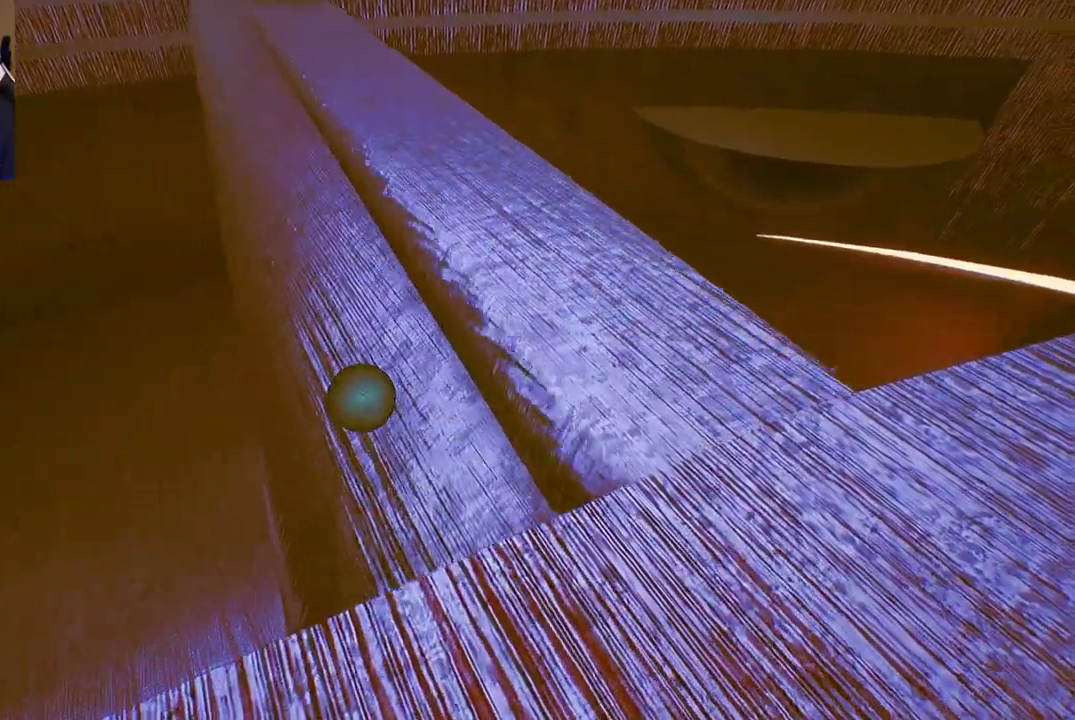
{"buttons": [], "left_stick": "center", "right_stick": "center", "events": [[133, "Y", "down"], [217, "left_stick", "center"], [233, "Y", "up"]]}
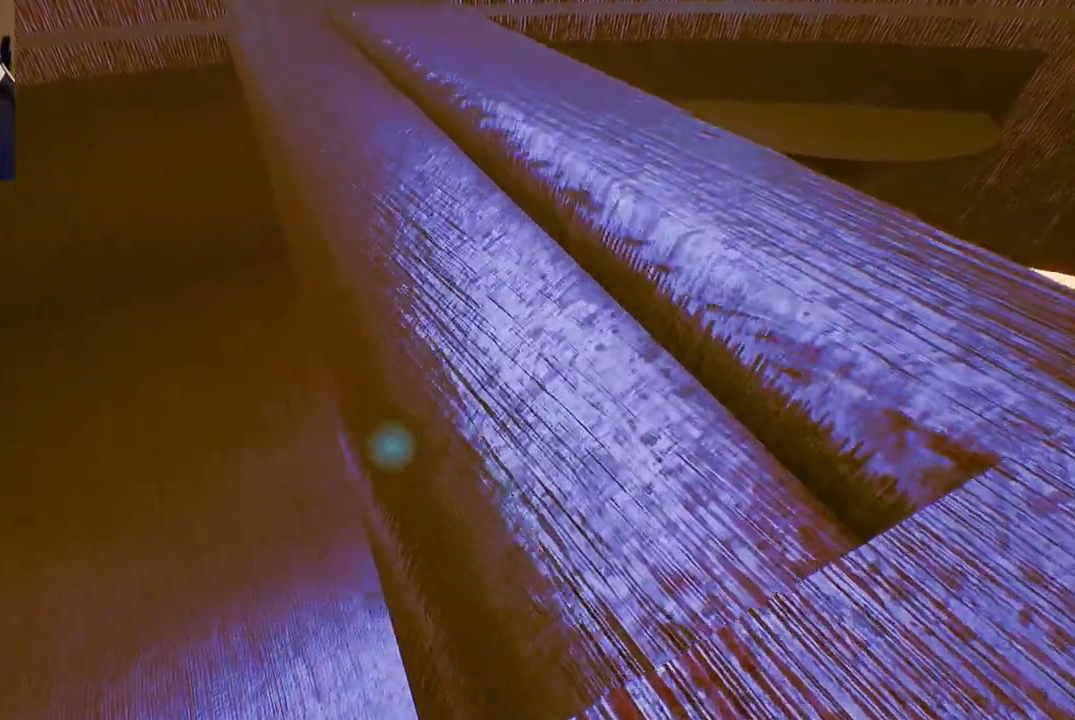
{"buttons": [], "left_stick": "center", "right_stick": "center", "events": []}
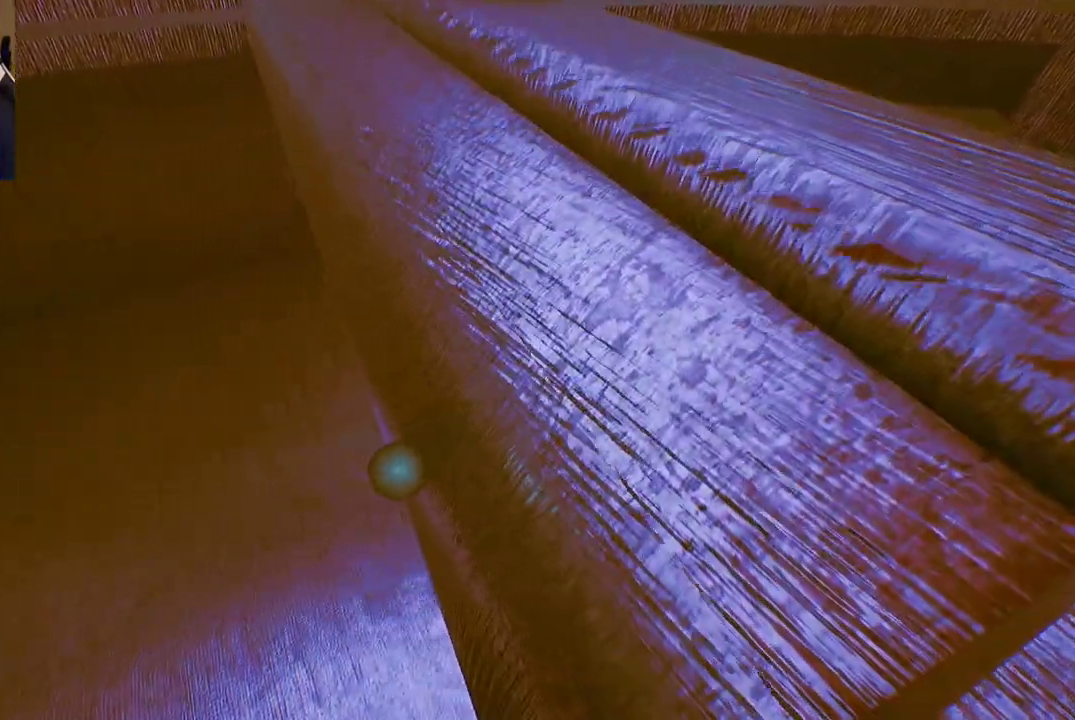
{"buttons": [], "left_stick": "center", "right_stick": "center", "events": []}
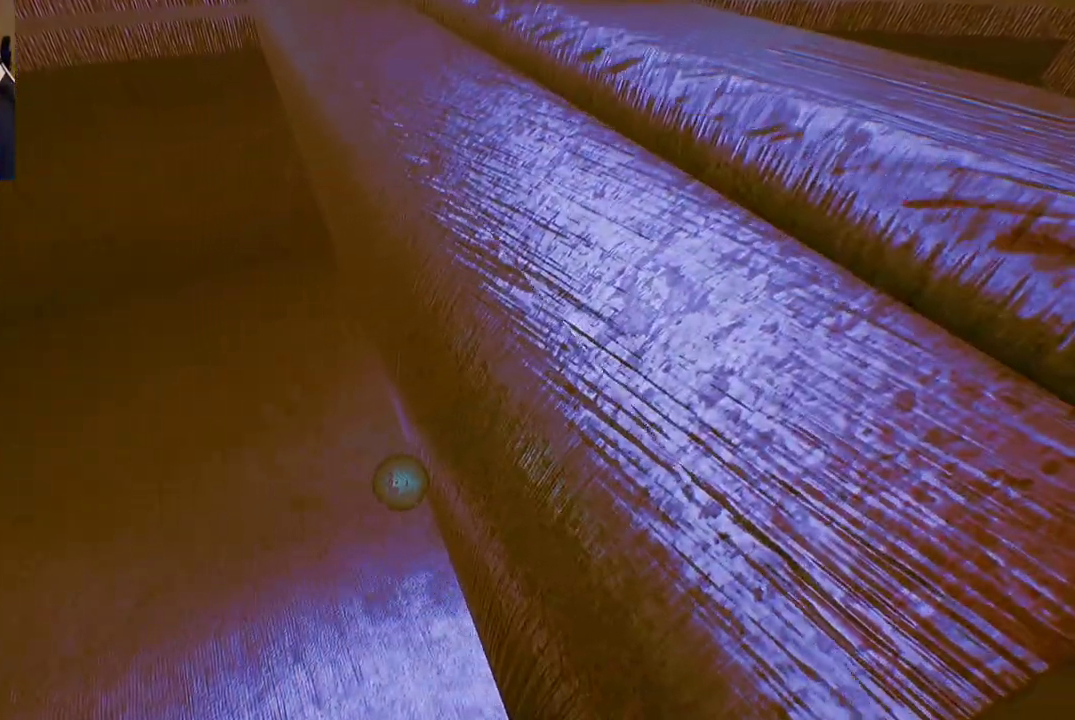
{"buttons": [], "left_stick": "center", "right_stick": "center", "events": []}
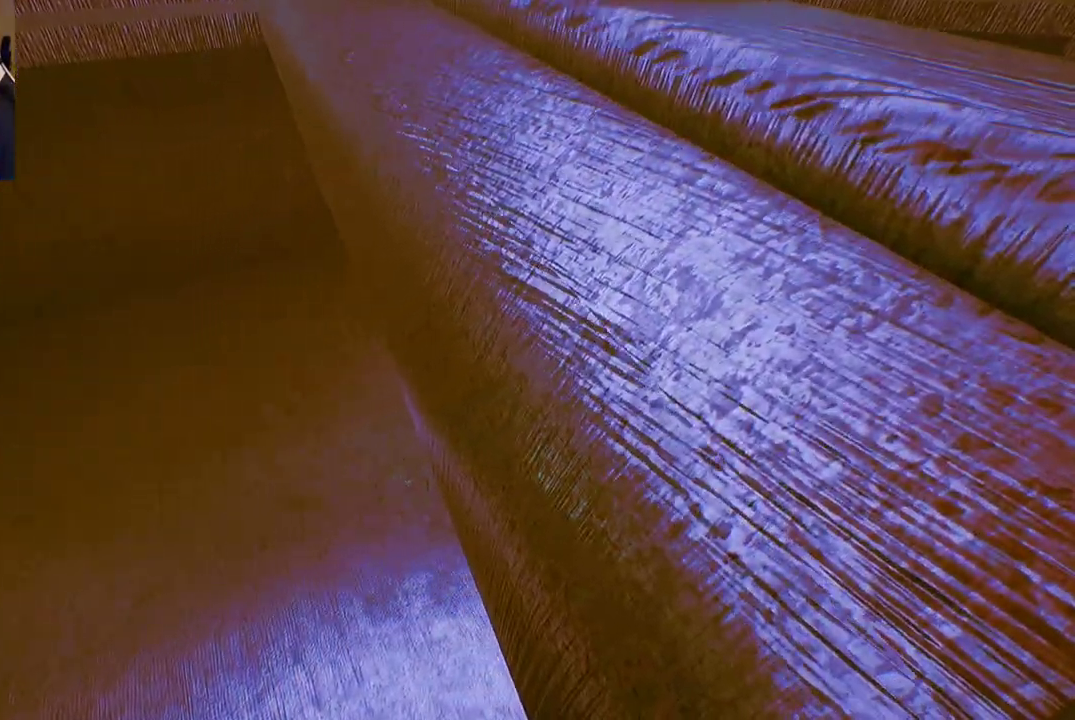
{"buttons": [], "left_stick": "center", "right_stick": "center", "events": []}
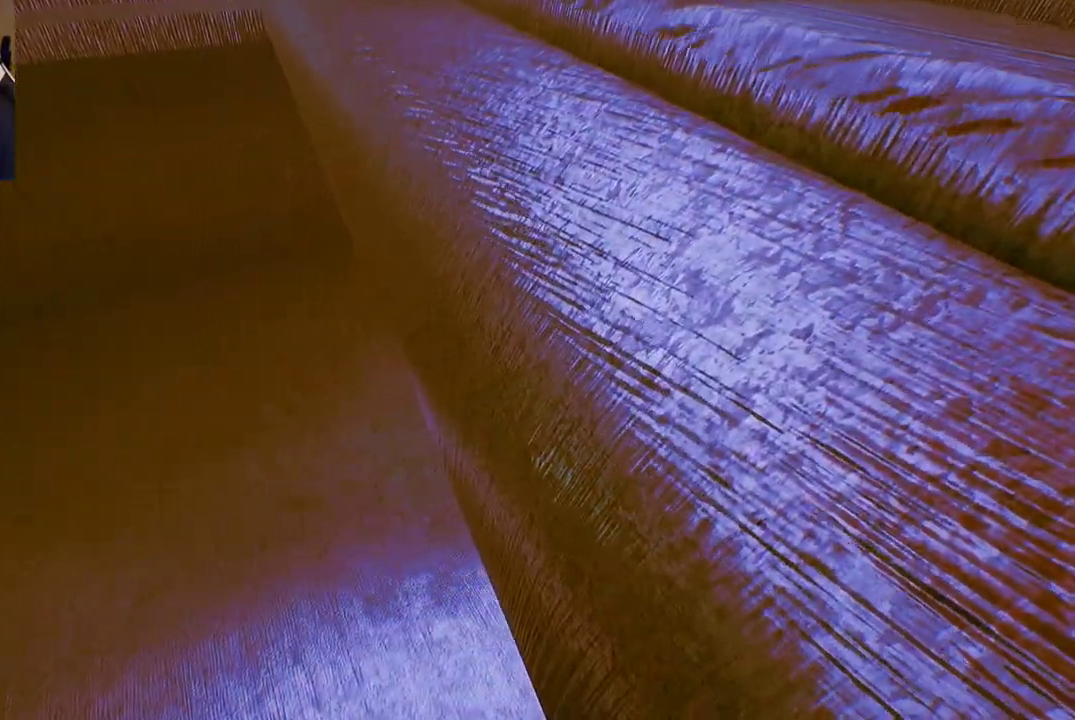
{"buttons": [], "left_stick": "up", "right_stick": "left", "events": [[50, "left_stick", "up"], [250, "right_stick", "left"]]}
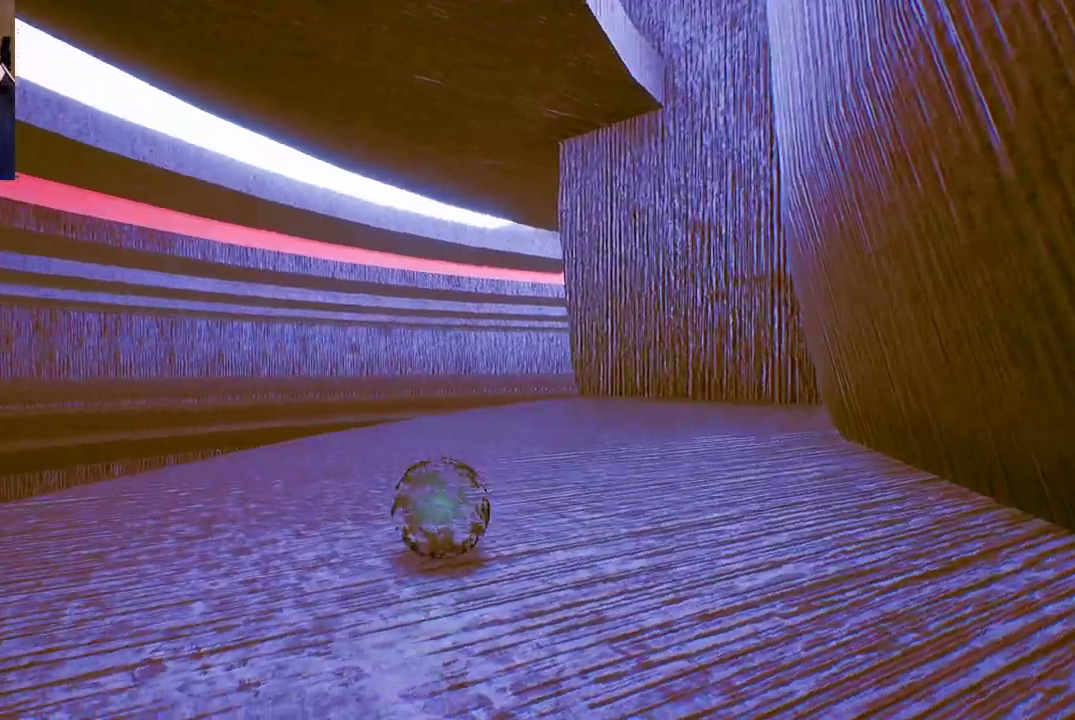
{"buttons": [], "left_stick": "up-left", "right_stick": "center", "events": [[267, "right_stick", "down-left"], [400, "right_stick", "center"], [500, "left_stick", "up-left"]]}
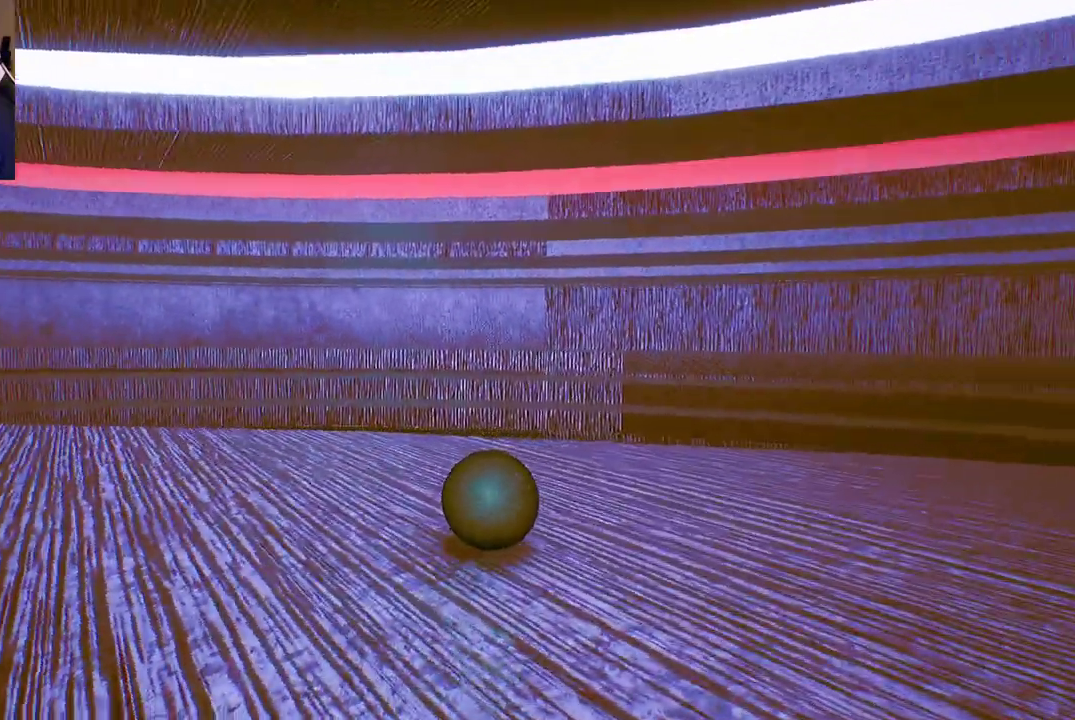
{"buttons": [], "left_stick": "up", "right_stick": "center", "events": [[100, "right_stick", "down-left"], [317, "right_stick", "center"], [467, "left_stick", "up"]]}
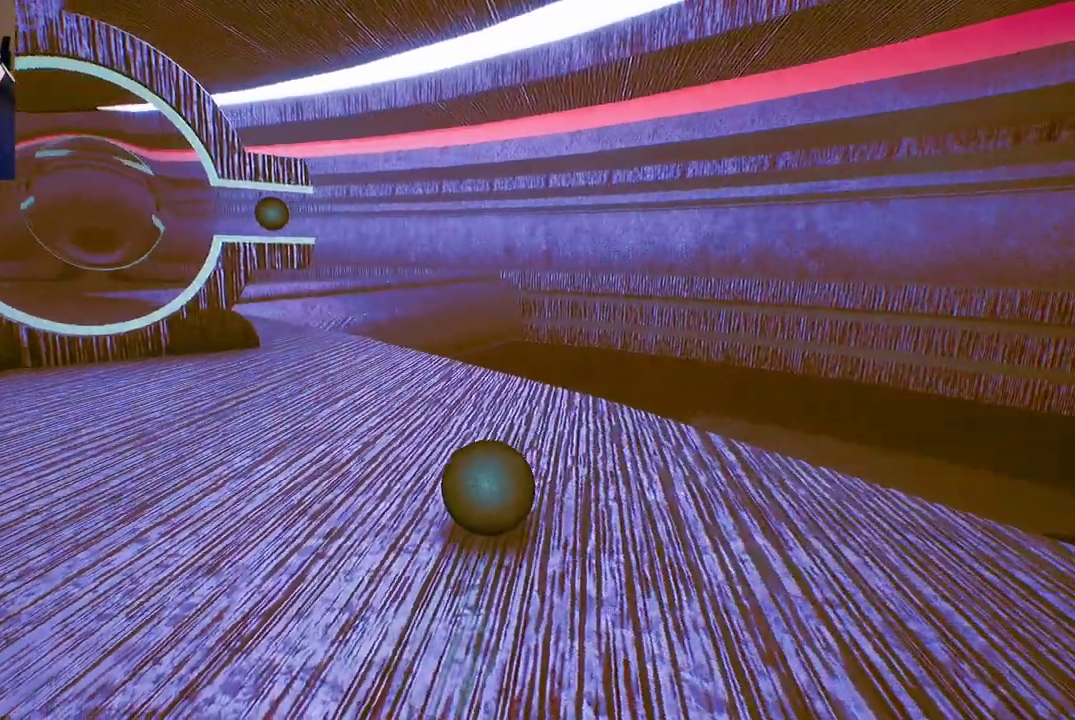
{"buttons": [], "left_stick": "up", "right_stick": "center", "events": []}
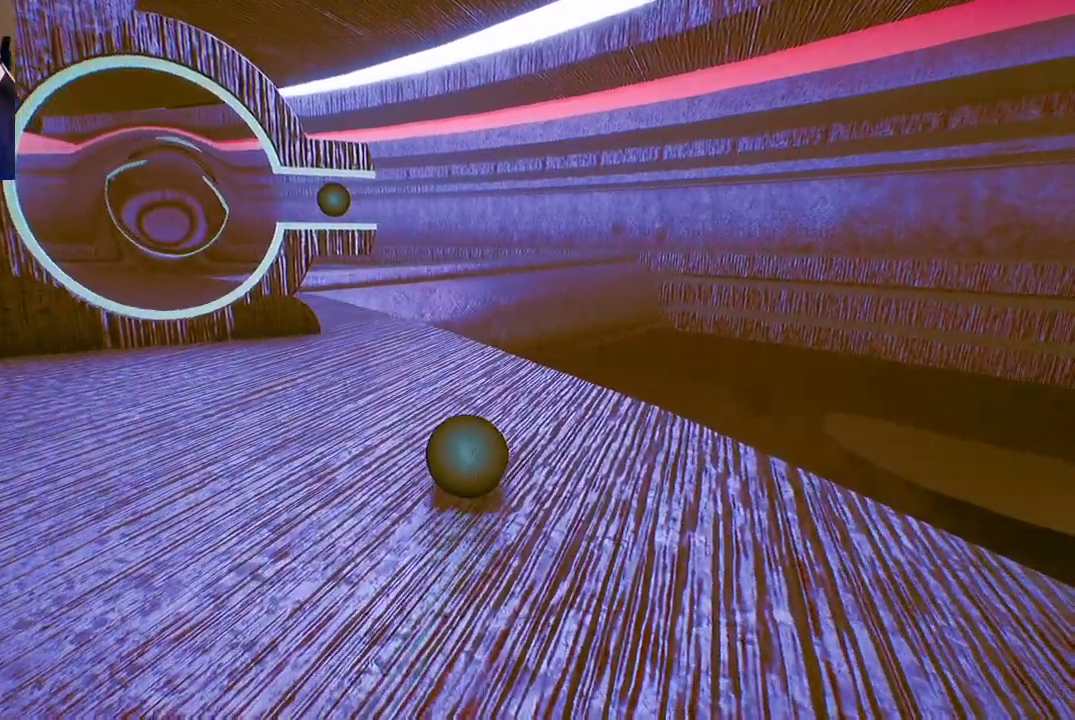
{"buttons": [], "left_stick": "up", "right_stick": "center", "events": [[167, "right_stick", "down-left"], [350, "right_stick", "center"]]}
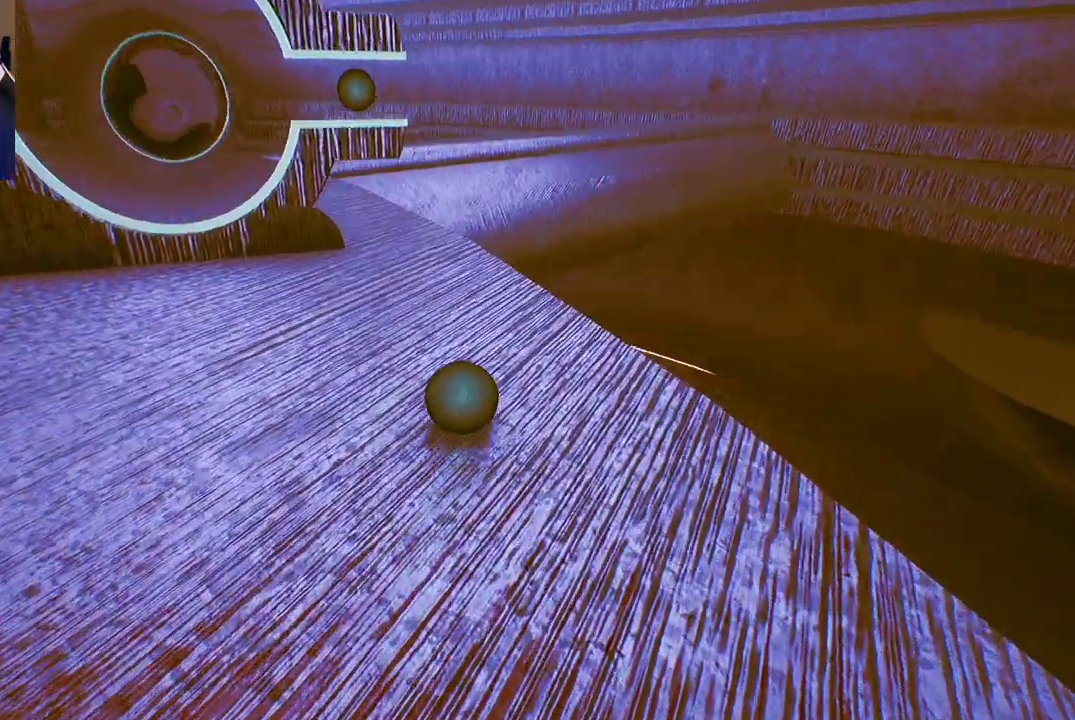
{"buttons": [], "left_stick": "center", "right_stick": "center", "events": [[450, "left_stick", "center"]]}
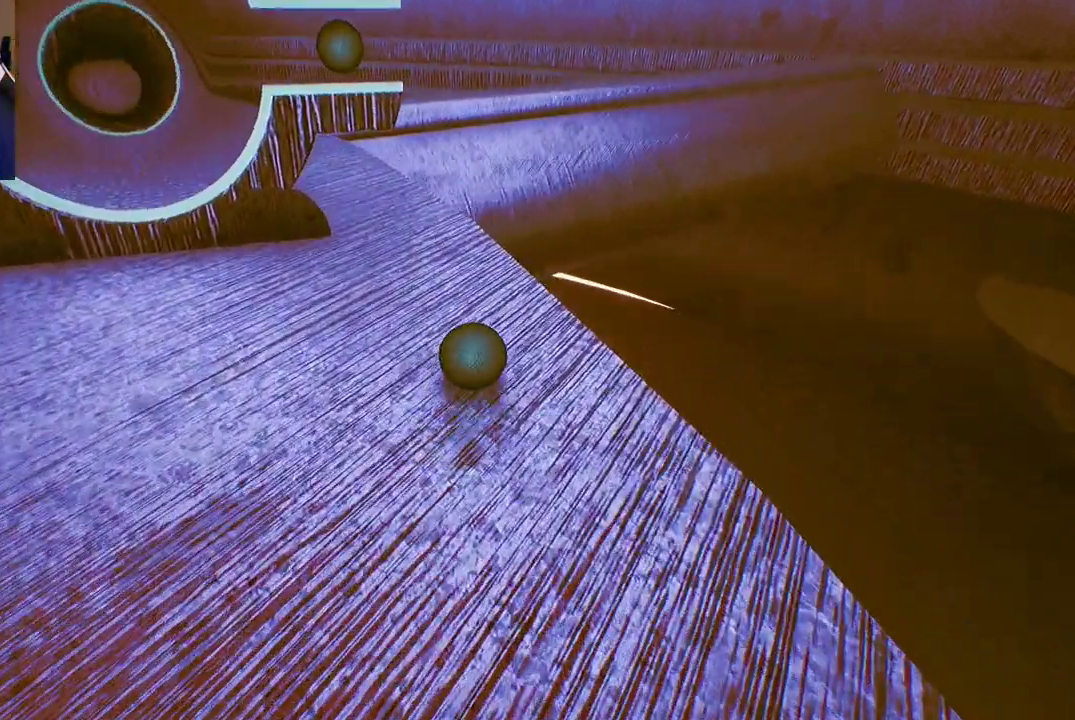
{"buttons": [], "left_stick": "left", "right_stick": "center", "events": [[433, "left_stick", "left"]]}
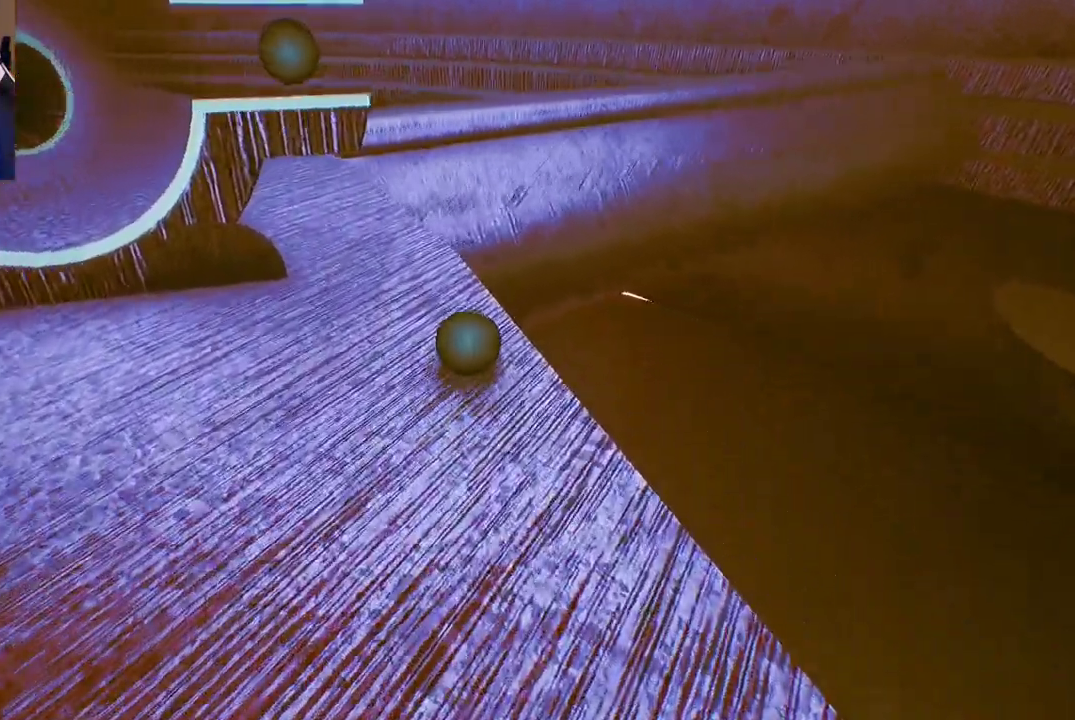
{"buttons": [], "left_stick": "center", "right_stick": "center", "events": [[33, "left_stick", "down-left"], [200, "left_stick", "down"], [400, "left_stick", "center"]]}
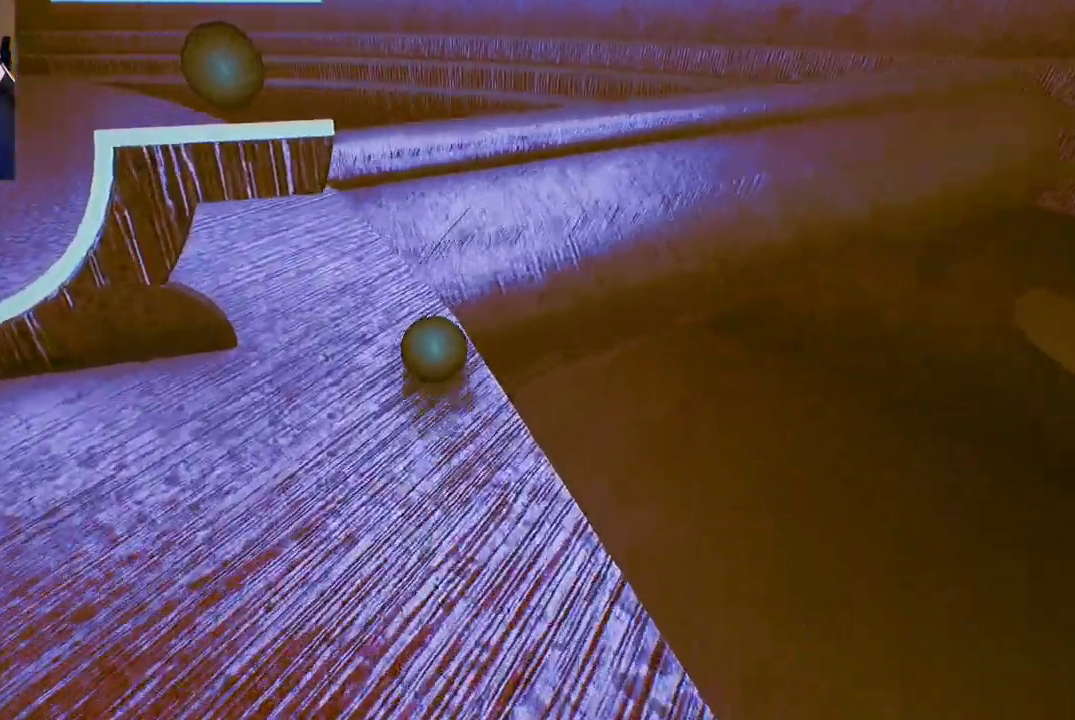
{"buttons": [], "left_stick": "center", "right_stick": "center", "events": [[200, "left_stick", "down-right"], [400, "left_stick", "center"]]}
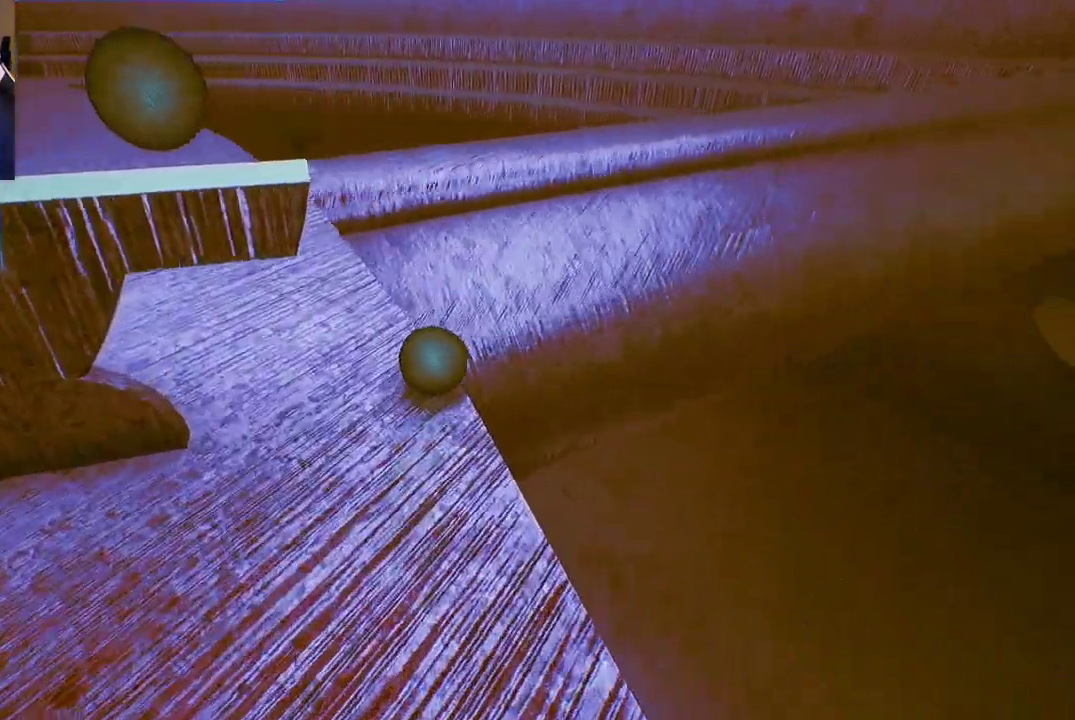
{"buttons": [], "left_stick": "center", "right_stick": "center", "events": []}
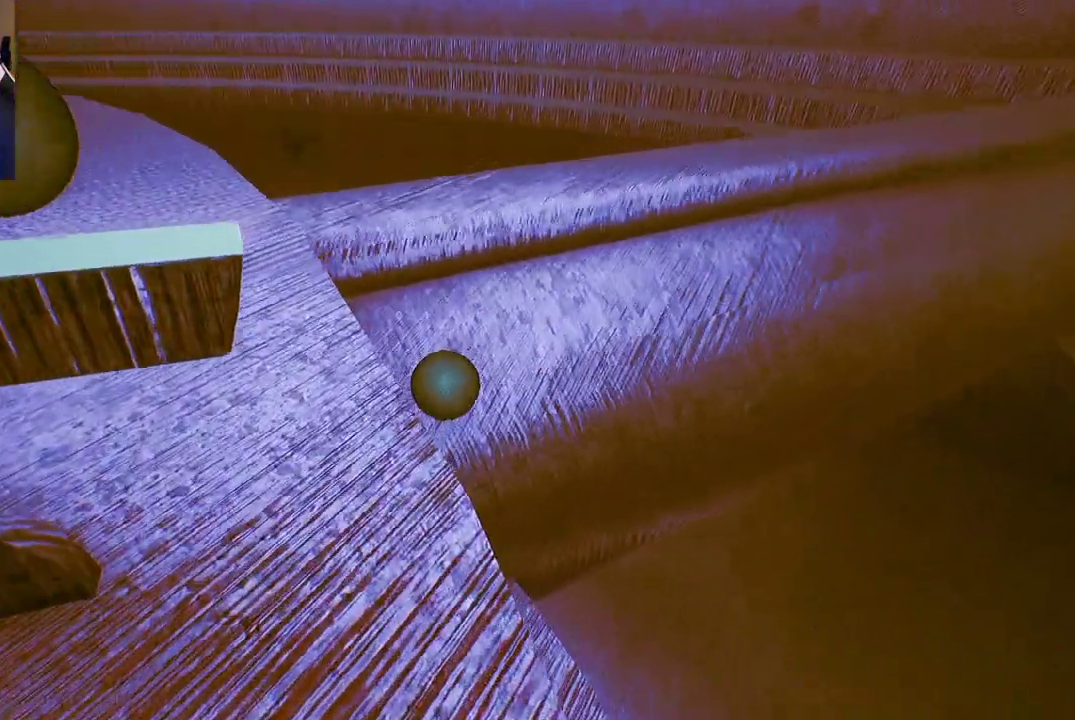
{"buttons": [], "left_stick": "center", "right_stick": "center", "events": []}
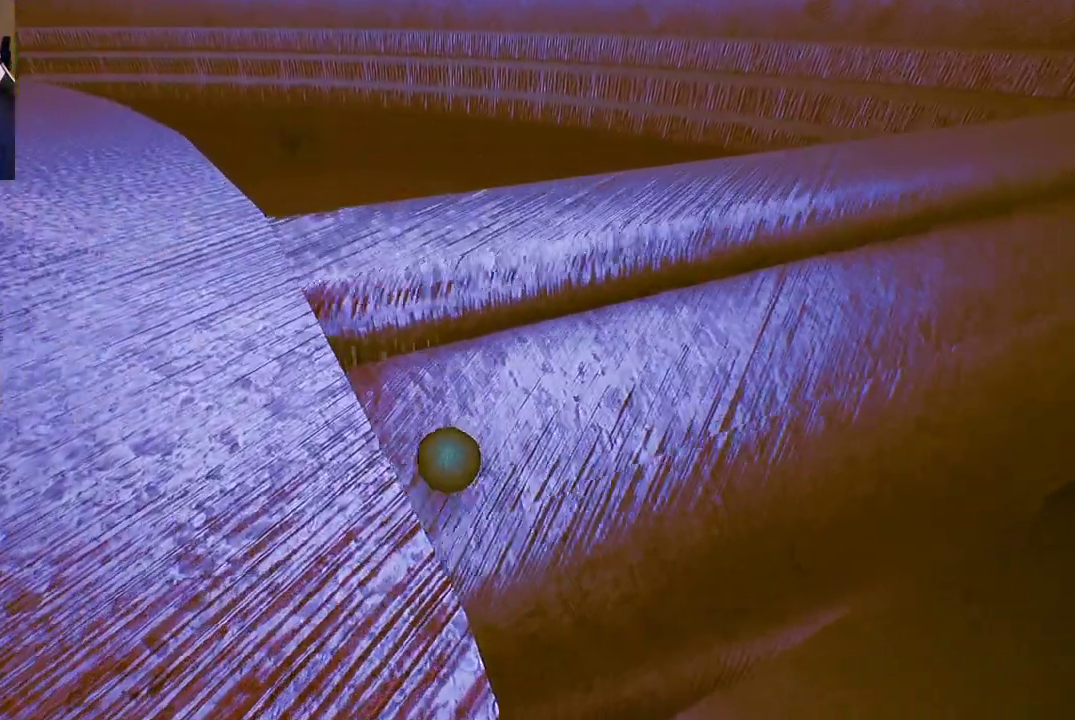
{"buttons": [], "left_stick": "up-left", "right_stick": "center", "events": [[300, "left_stick", "up-left"]]}
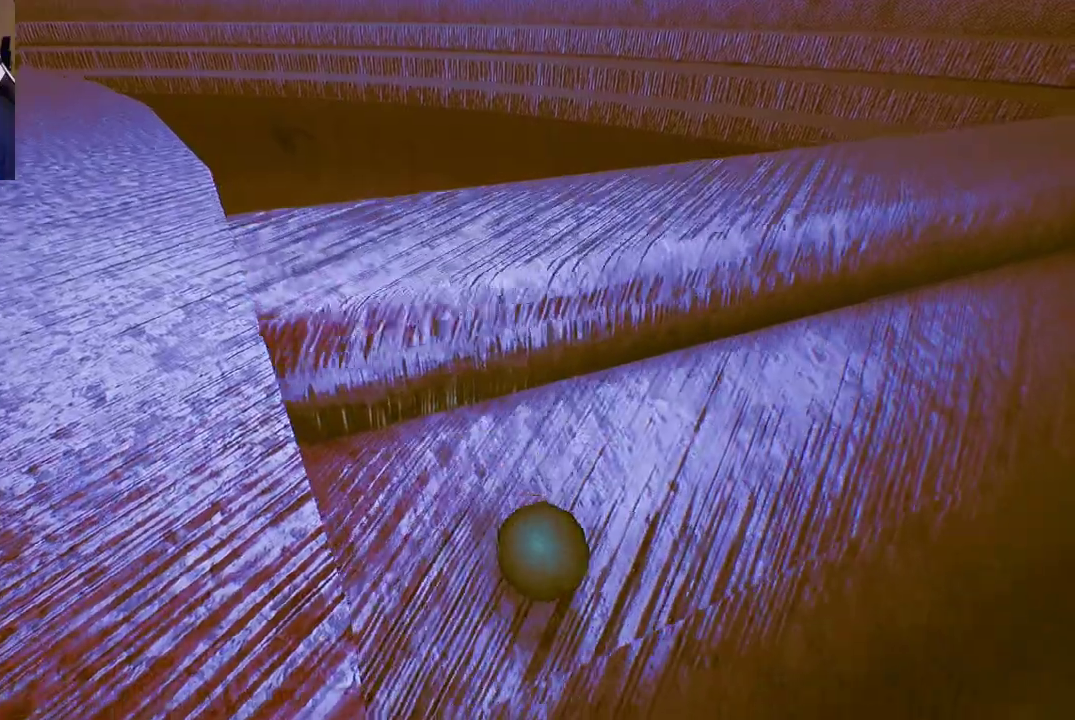
{"buttons": [], "left_stick": "up", "right_stick": "down", "events": [[217, "right_stick", "down-right"], [233, "left_stick", "up"], [417, "right_stick", "down"]]}
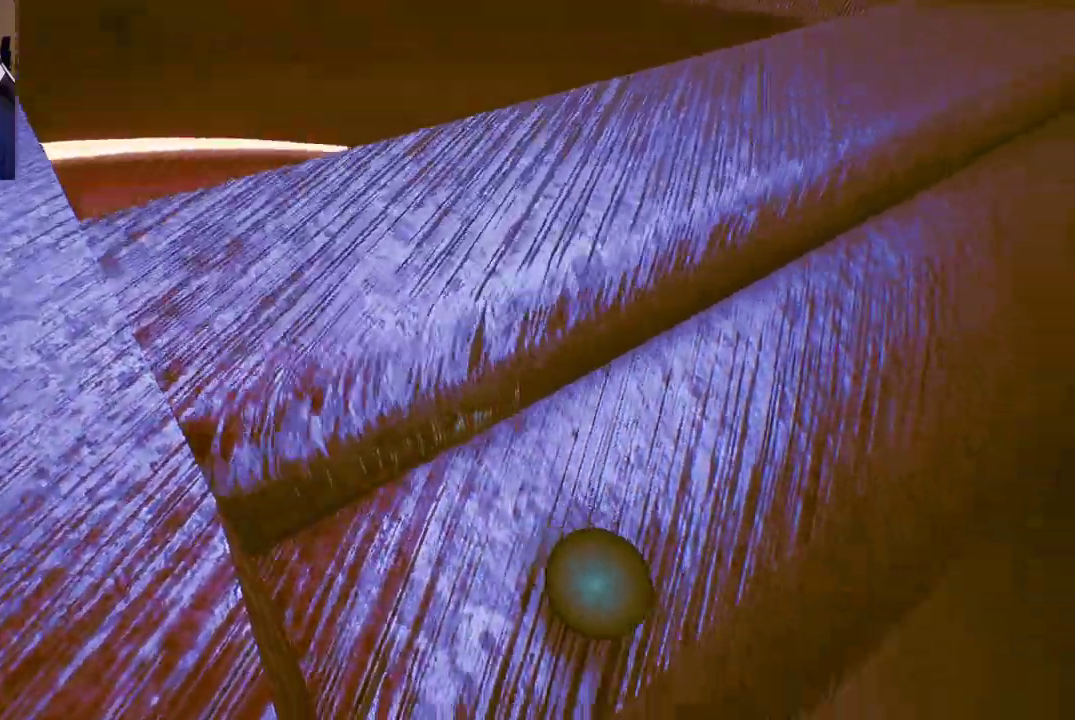
{"buttons": [], "left_stick": "up", "right_stick": "center", "events": [[50, "left_stick", "up-left"], [150, "right_stick", "center"], [233, "right_stick", "right"], [300, "left_stick", "up"], [467, "right_stick", "center"]]}
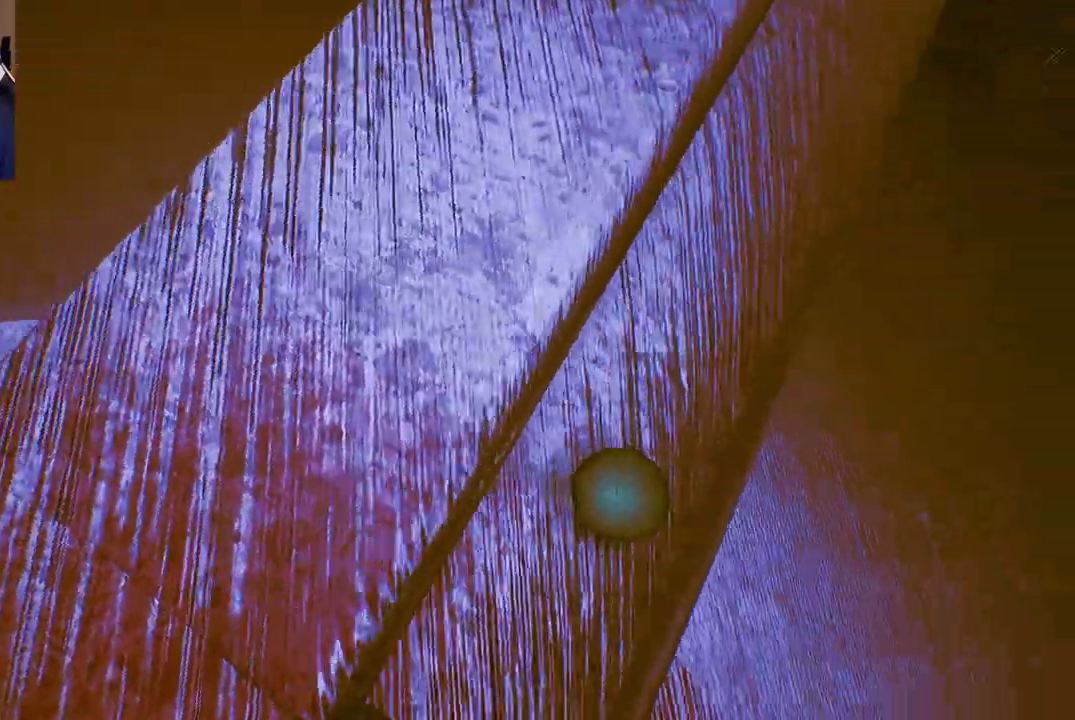
{"buttons": [], "left_stick": "up", "right_stick": "right", "events": [[167, "right_stick", "up"], [433, "right_stick", "right"]]}
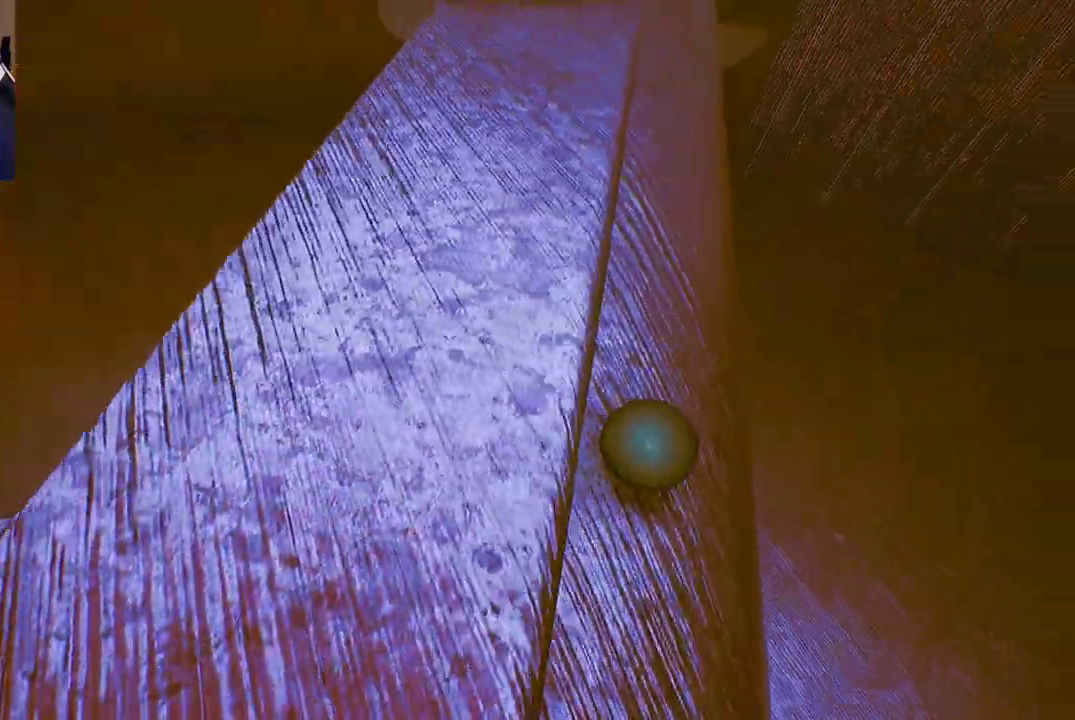
{"buttons": [], "left_stick": "down-left", "right_stick": "right", "events": [[117, "left_stick", "up-left"], [383, "left_stick", "down-left"]]}
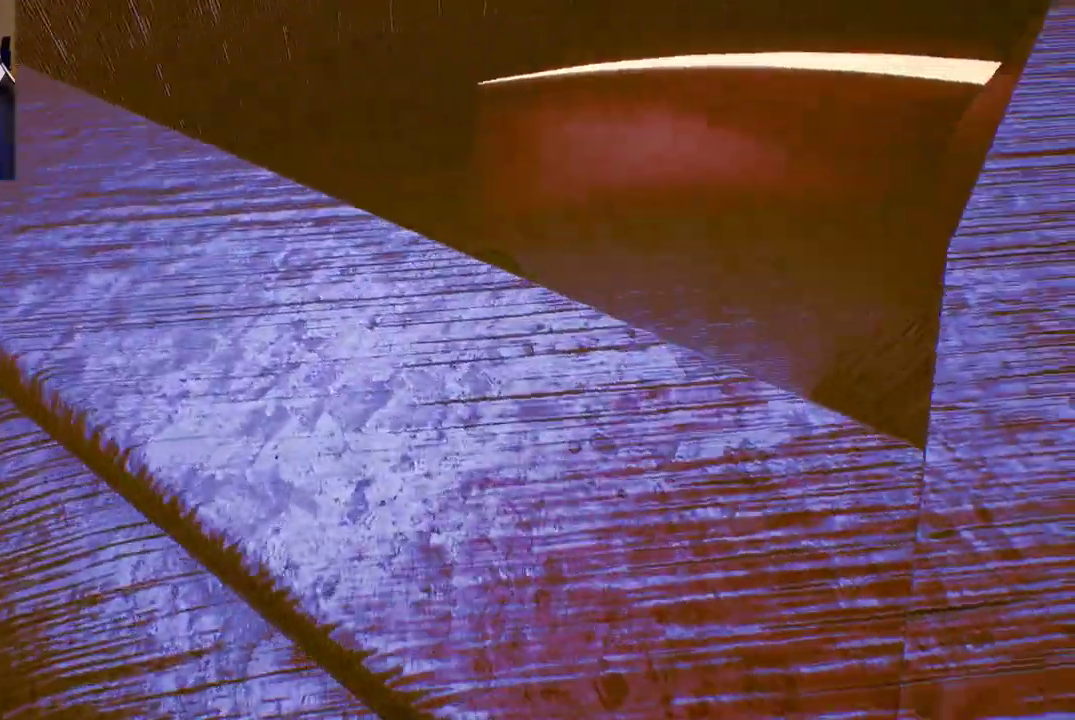
{"buttons": [], "left_stick": "down-right", "right_stick": "center", "events": [[150, "left_stick", "down"], [333, "left_stick", "down-right"], [350, "right_stick", "up-right"], [483, "right_stick", "center"]]}
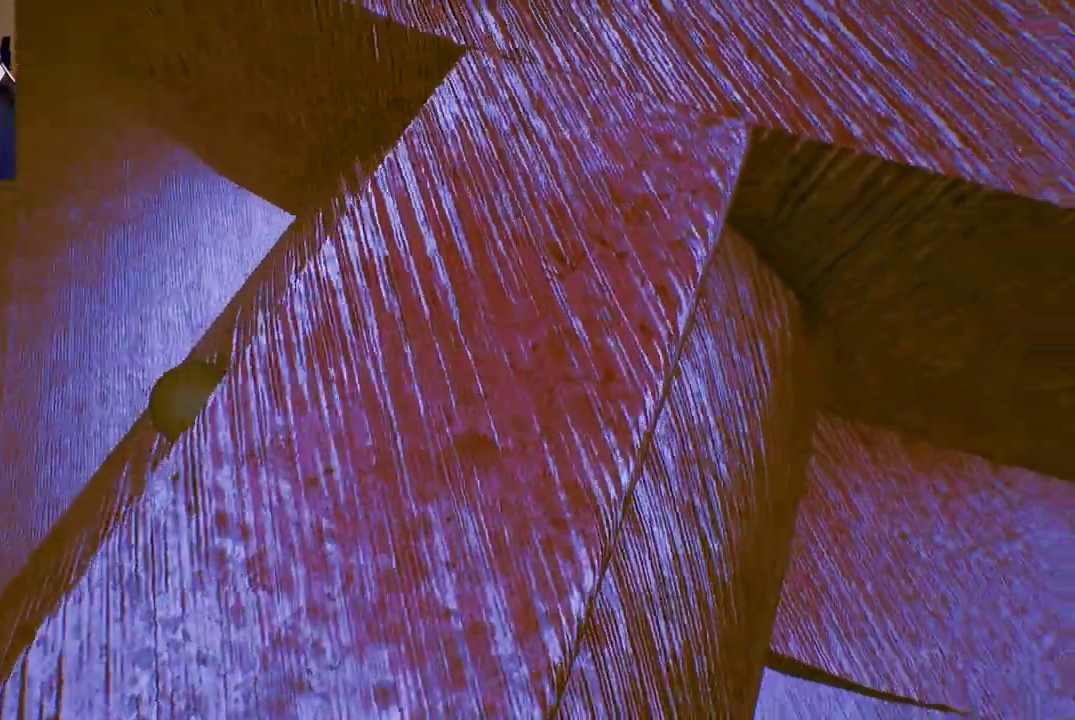
{"buttons": [], "left_stick": "down-right", "right_stick": "center", "events": [[167, "right_stick", "up"], [367, "right_stick", "center"]]}
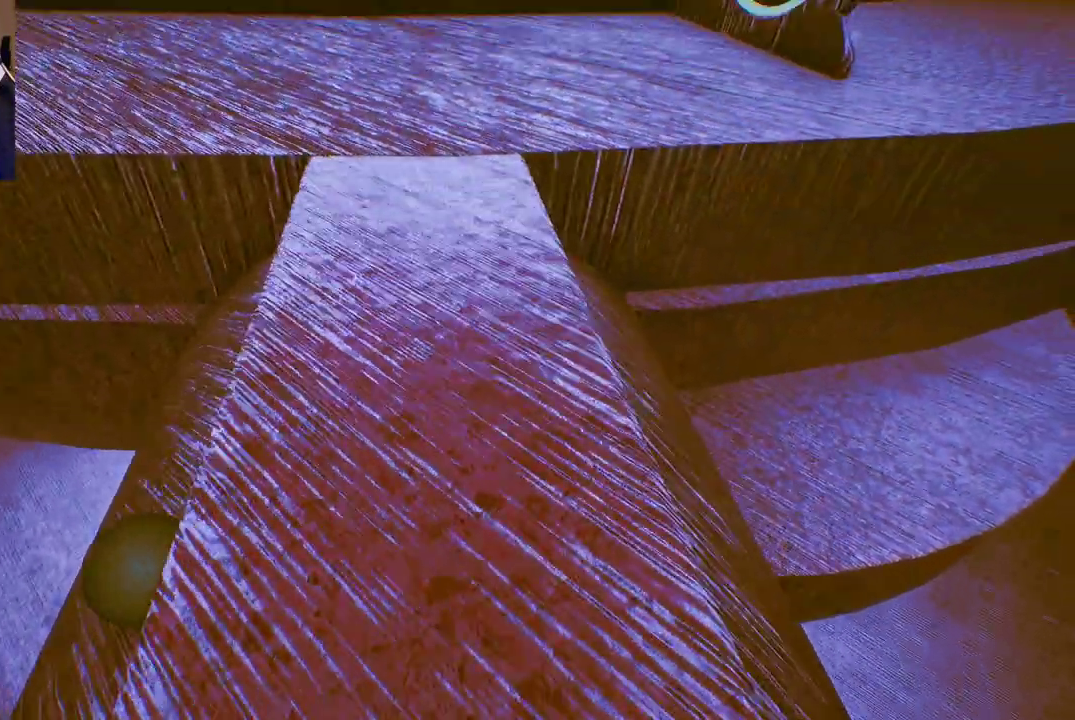
{"buttons": [], "left_stick": "down-right", "right_stick": "center", "events": [[317, "right_stick", "up"], [467, "right_stick", "center"]]}
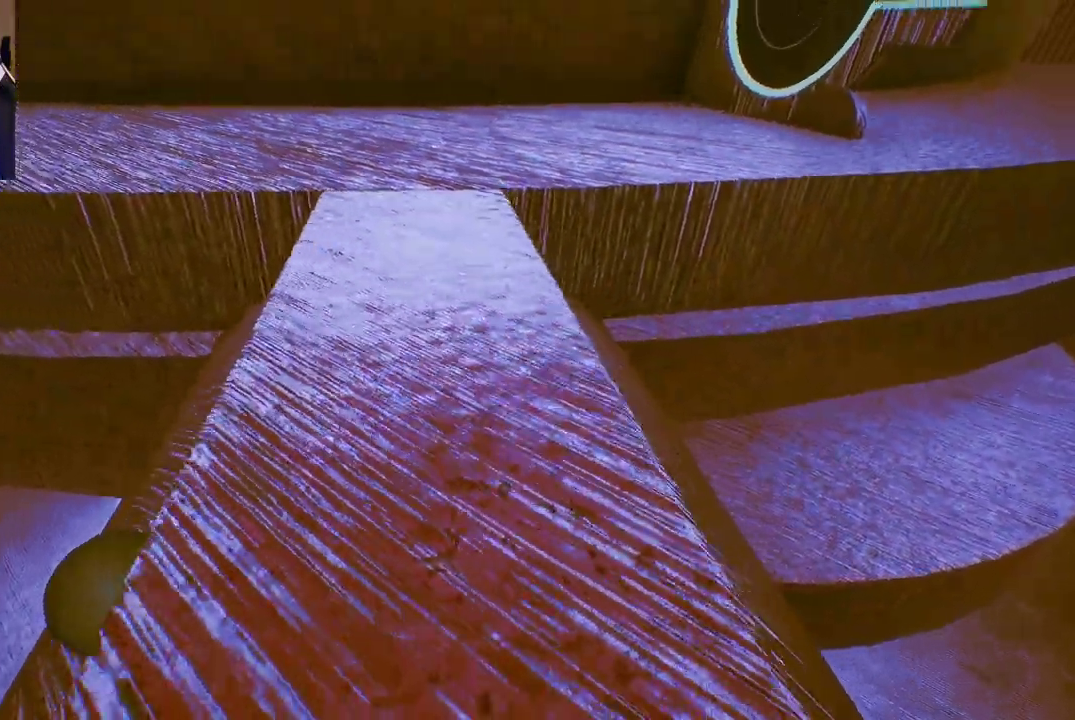
{"buttons": [], "left_stick": "down-right", "right_stick": "center", "events": []}
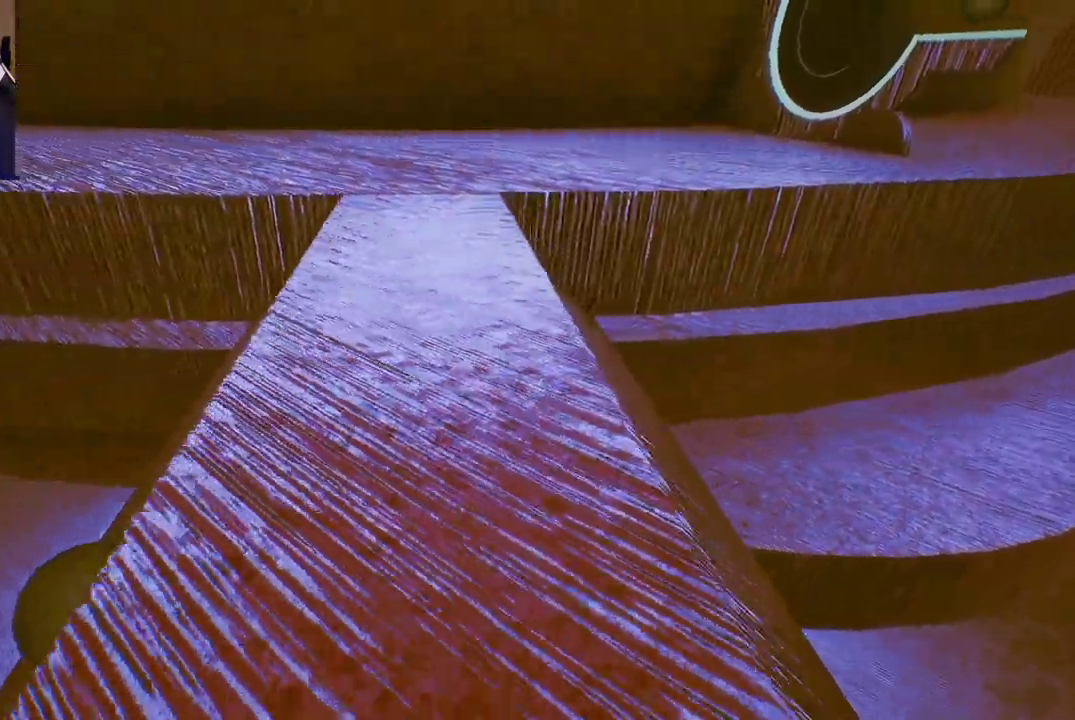
{"buttons": [], "left_stick": "down-right", "right_stick": "center", "events": []}
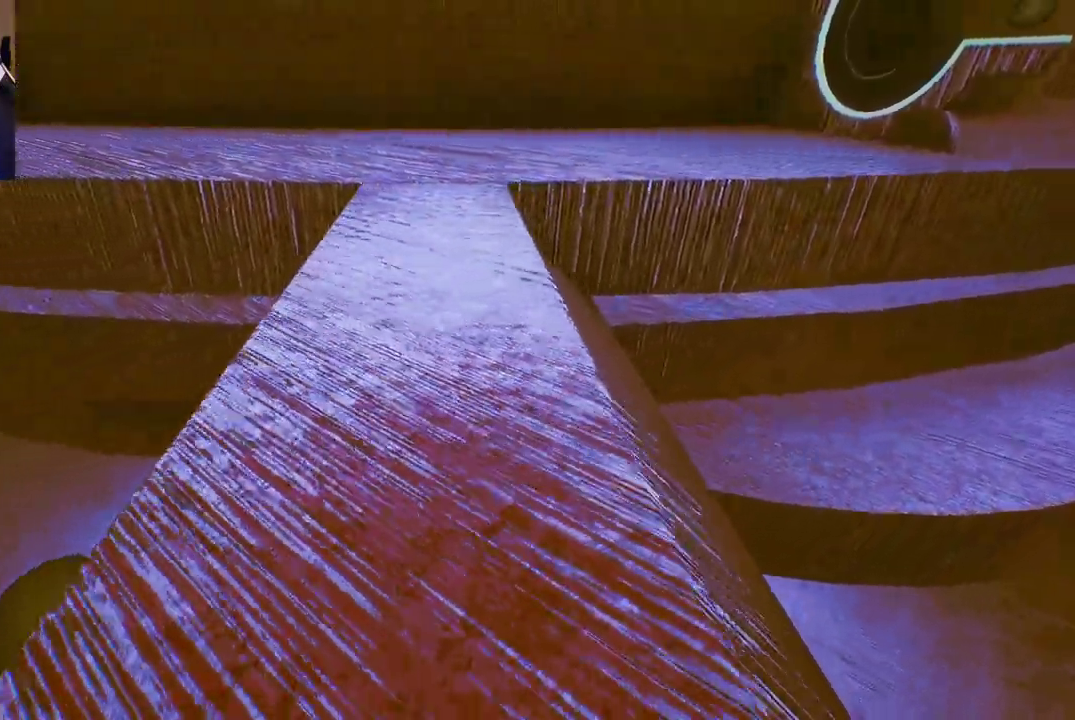
{"buttons": [], "left_stick": "down-right", "right_stick": "center", "events": []}
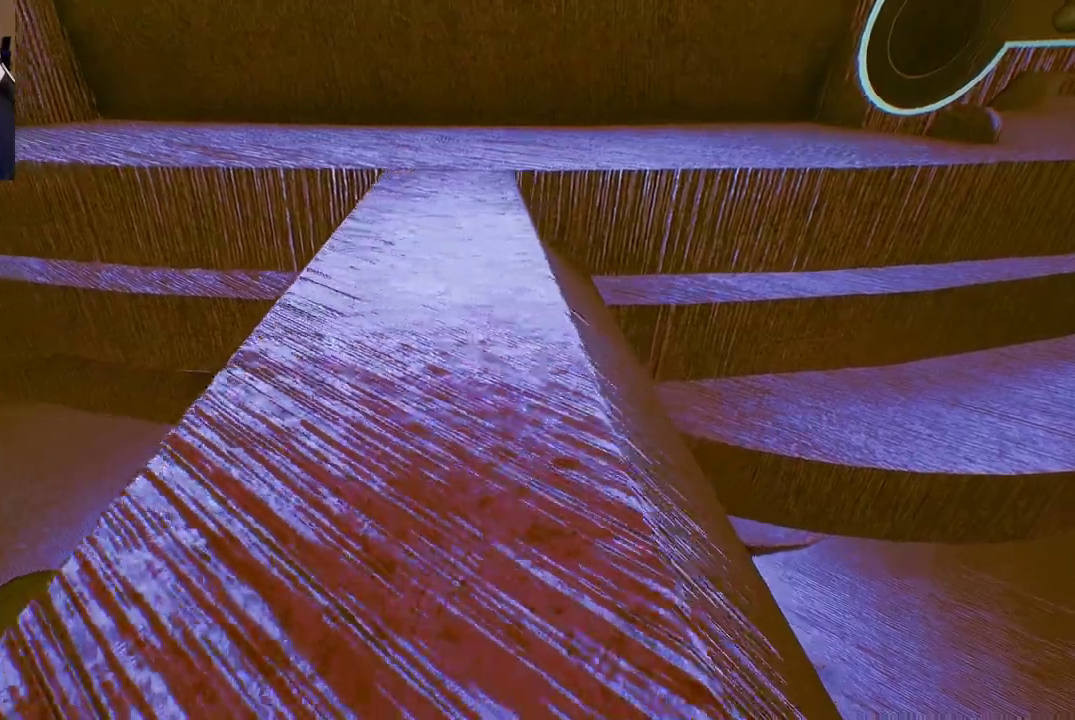
{"buttons": [], "left_stick": "up-right", "right_stick": "center", "events": [[83, "left_stick", "right"], [283, "left_stick", "up-right"]]}
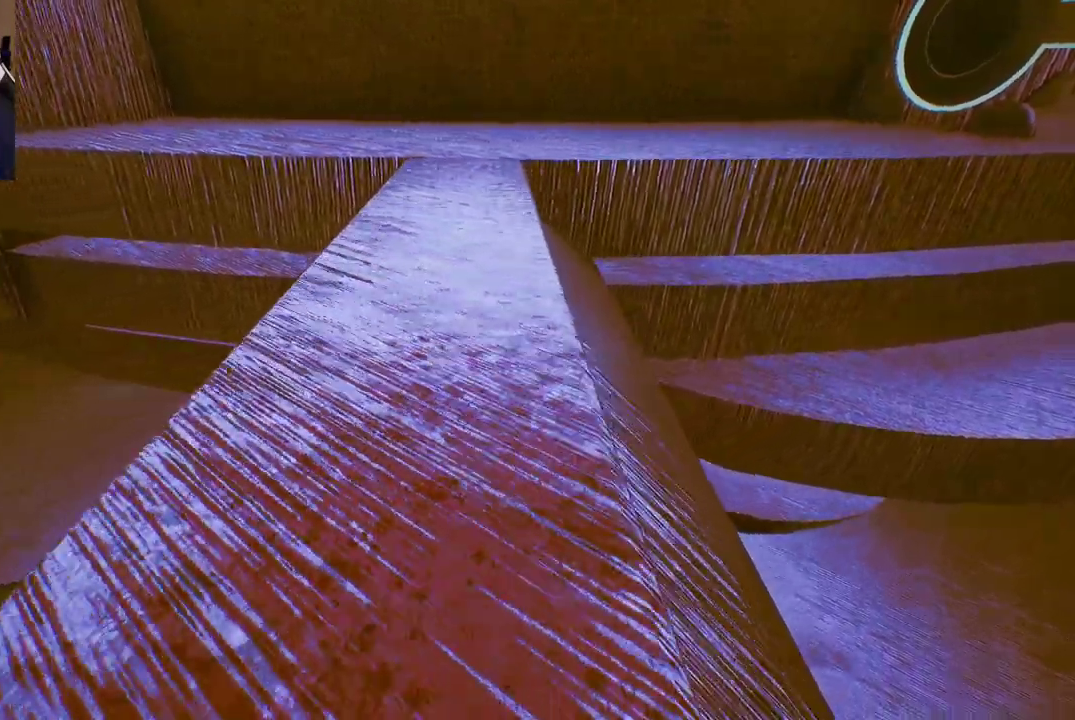
{"buttons": [], "left_stick": "up-right", "right_stick": "center", "events": []}